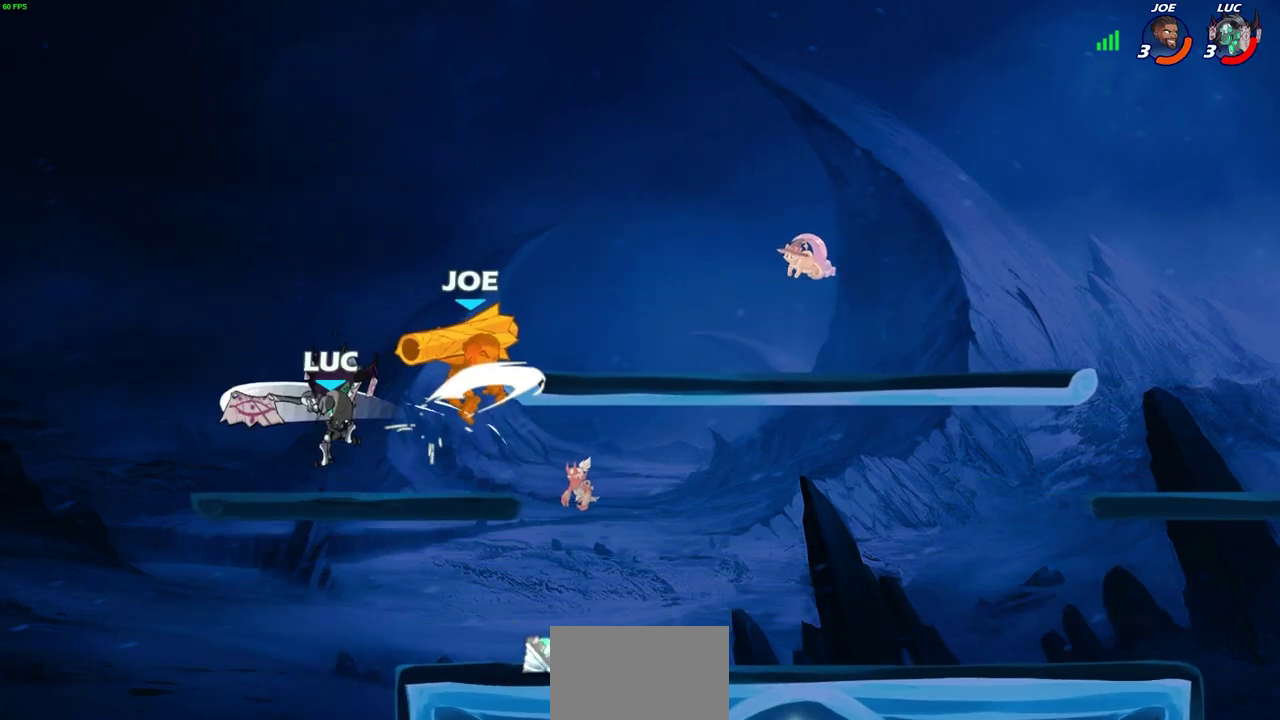
Gameplay with a controller (PlayStation layout); each line is a JSON object with the inputs held at the frame after it (dt_ms = milliseconds from this image to that frame). "events" lists button and stick changes between this image and that frame as [ms after this image, input, new state], when the widget could be followed in between.
{"dt_ms": 500, "buttons": ["R2"], "left_stick": "right", "right_stick": "center", "events": [[83, "SQUARE", "up"], [167, "SQUARE", "down"], [267, "SQUARE", "up"], [367, "left_stick", "right"], [483, "R2", "down"]]}
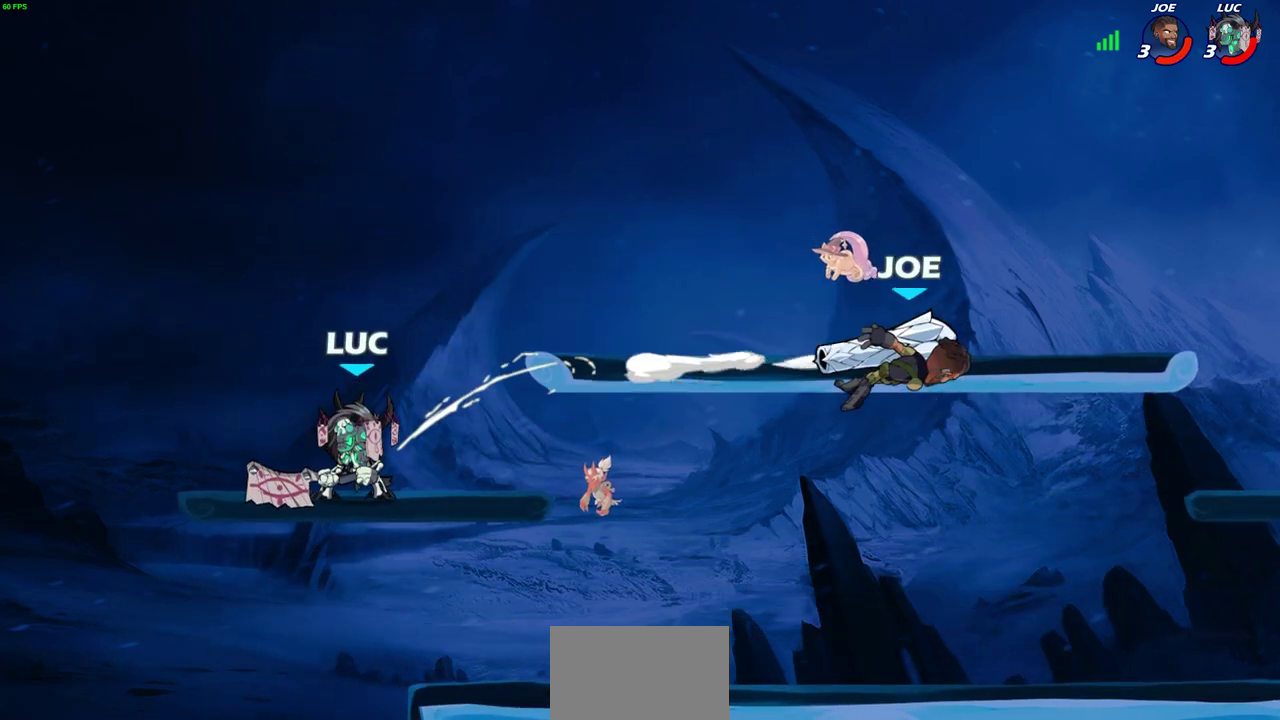
{"dt_ms": 300, "buttons": ["R1"], "left_stick": "center", "right_stick": "center", "events": [[133, "R2", "up"], [250, "R1", "down"], [283, "left_stick", "center"]]}
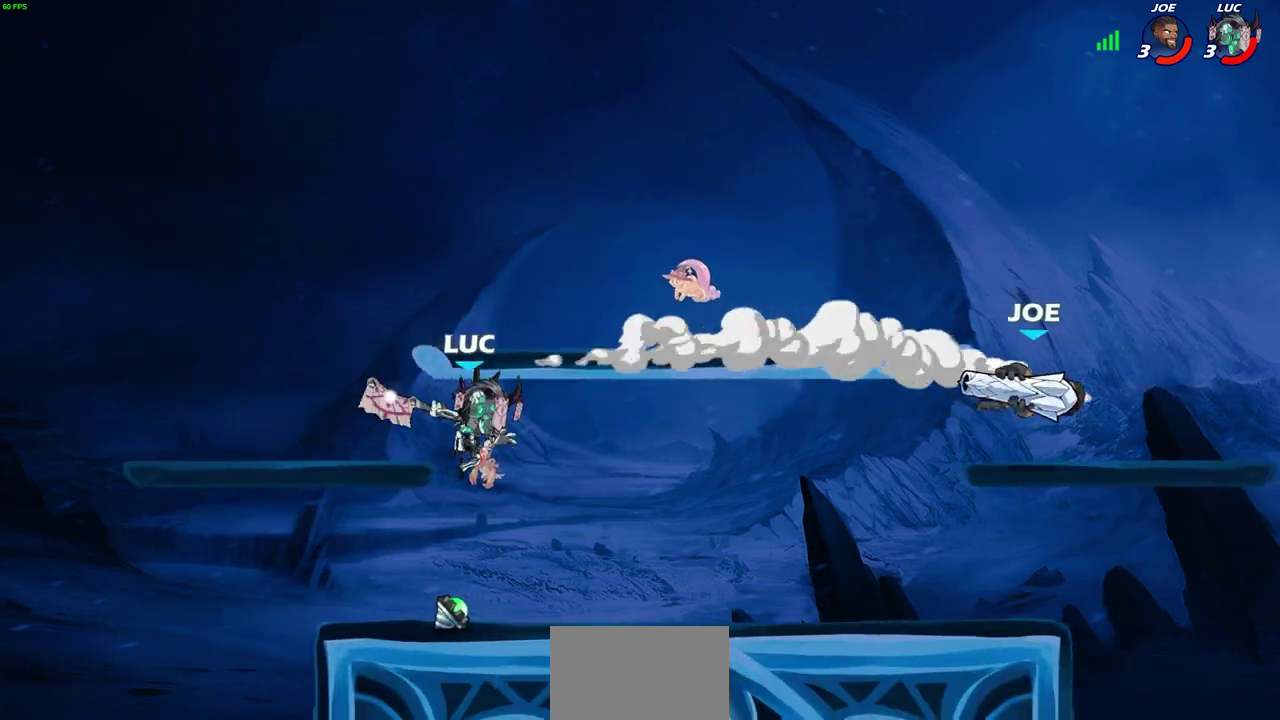
{"dt_ms": 300, "buttons": [], "left_stick": "center", "right_stick": "center", "events": [[17, "R1", "up"]]}
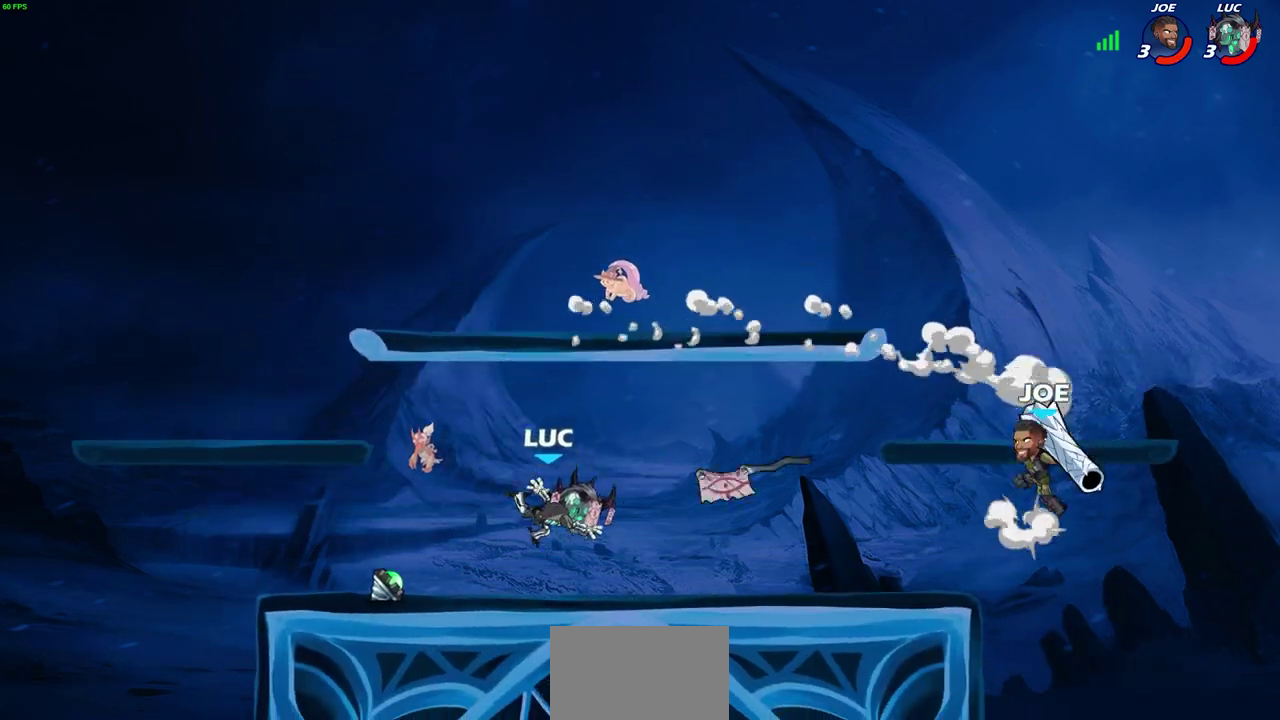
{"dt_ms": 700, "buttons": ["SQUARE"], "left_stick": "down-right", "right_stick": "center", "events": [[117, "left_stick", "right"], [200, "R2", "down"], [350, "R2", "up"], [350, "left_stick", "up-left"], [483, "left_stick", "right"], [583, "left_stick", "down-right"], [683, "SQUARE", "down"]]}
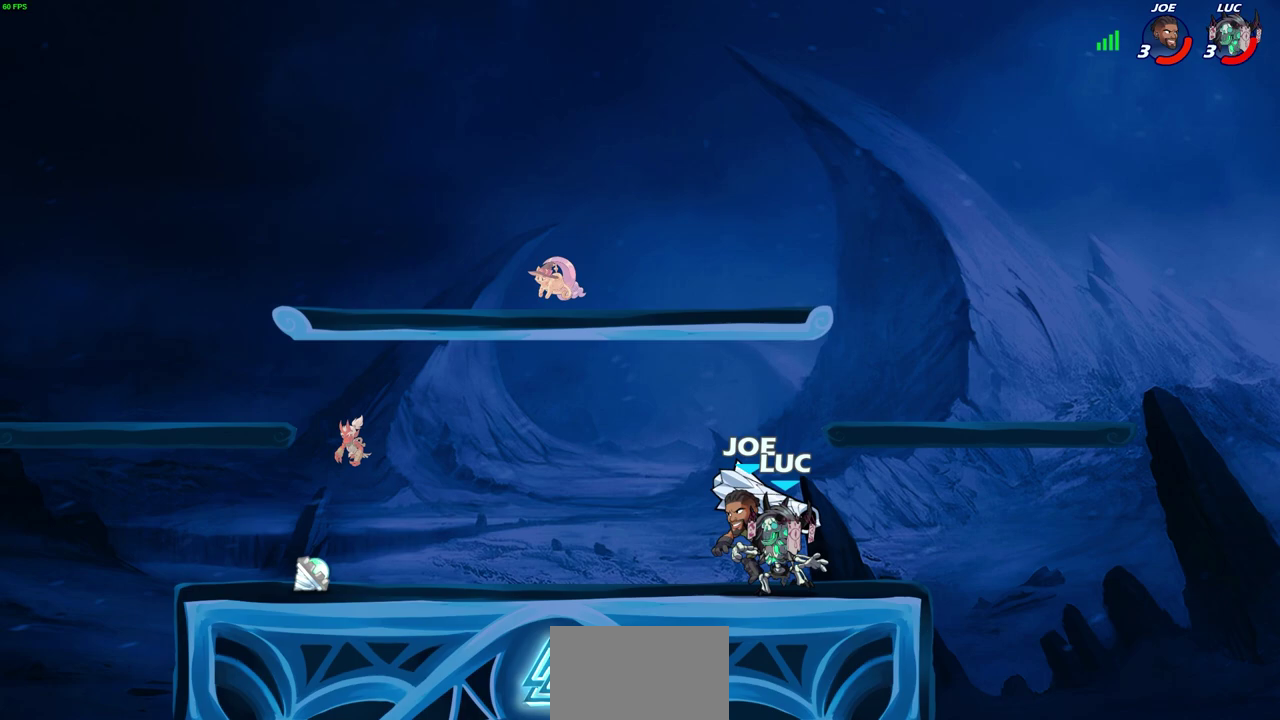
{"dt_ms": 600, "buttons": ["CROSS"], "left_stick": "left", "right_stick": "center", "events": [[33, "SQUARE", "up"], [67, "left_stick", "down-left"], [200, "left_stick", "left"], [267, "left_stick", "center"], [517, "CROSS", "down"], [517, "left_stick", "left"]]}
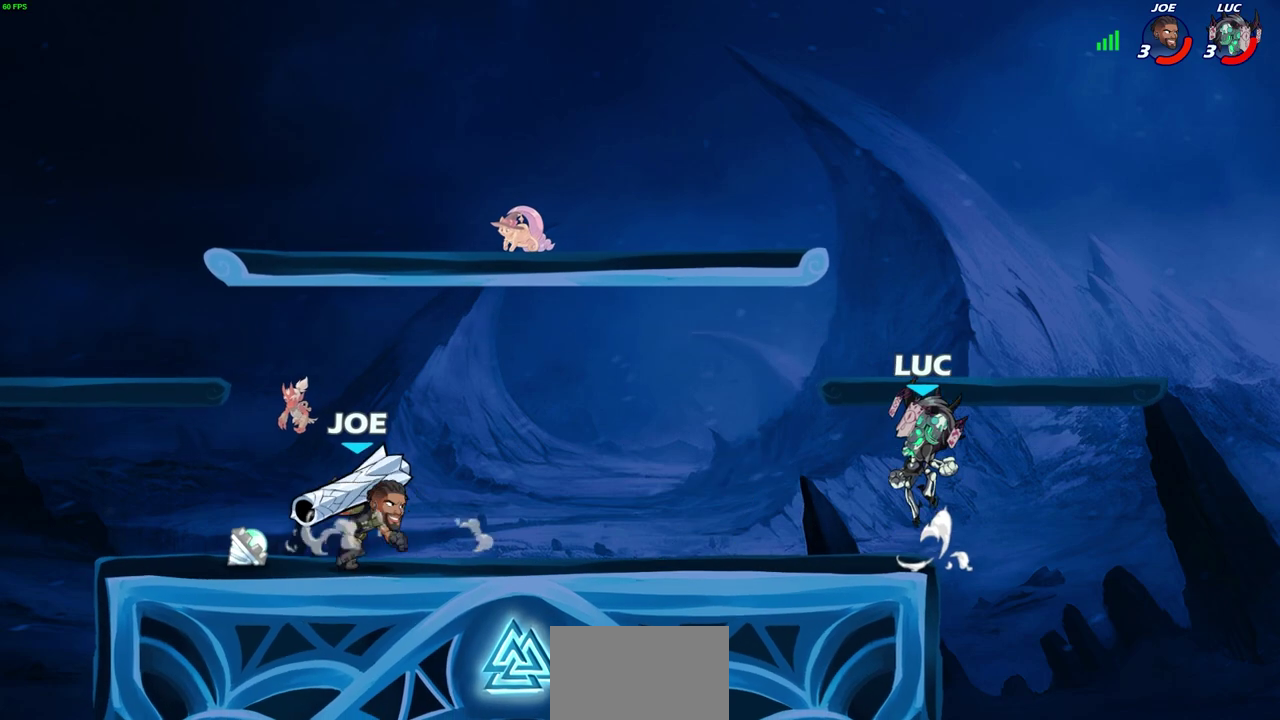
{"dt_ms": 500, "buttons": [], "left_stick": "center", "right_stick": "center", "events": [[33, "CROSS", "up"], [200, "left_stick", "down-left"], [350, "R2", "down"], [350, "SQUARE", "down"], [383, "left_stick", "down"], [433, "SQUARE", "up"], [467, "left_stick", "center"], [483, "R2", "up"]]}
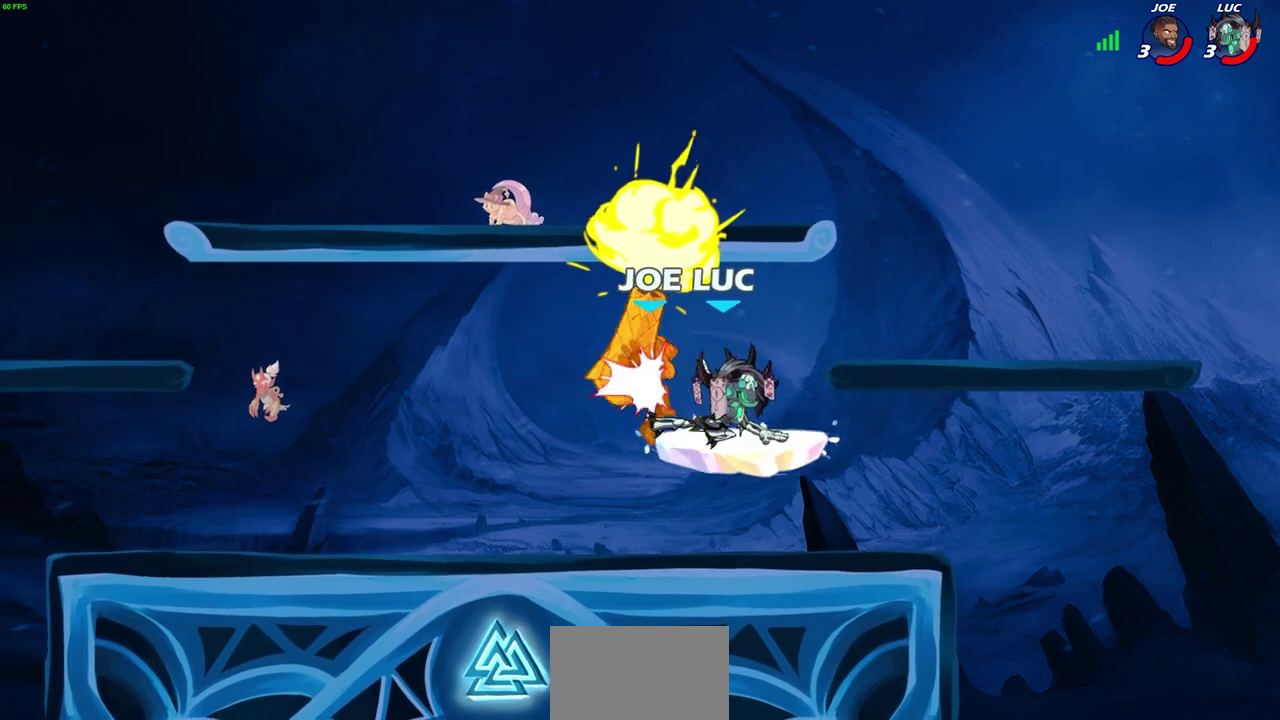
{"dt_ms": 600, "buttons": [], "left_stick": "center", "right_stick": "center", "events": [[200, "CIRCLE", "down"], [267, "CIRCLE", "up"], [317, "left_stick", "left"], [483, "left_stick", "up-left"], [583, "left_stick", "center"]]}
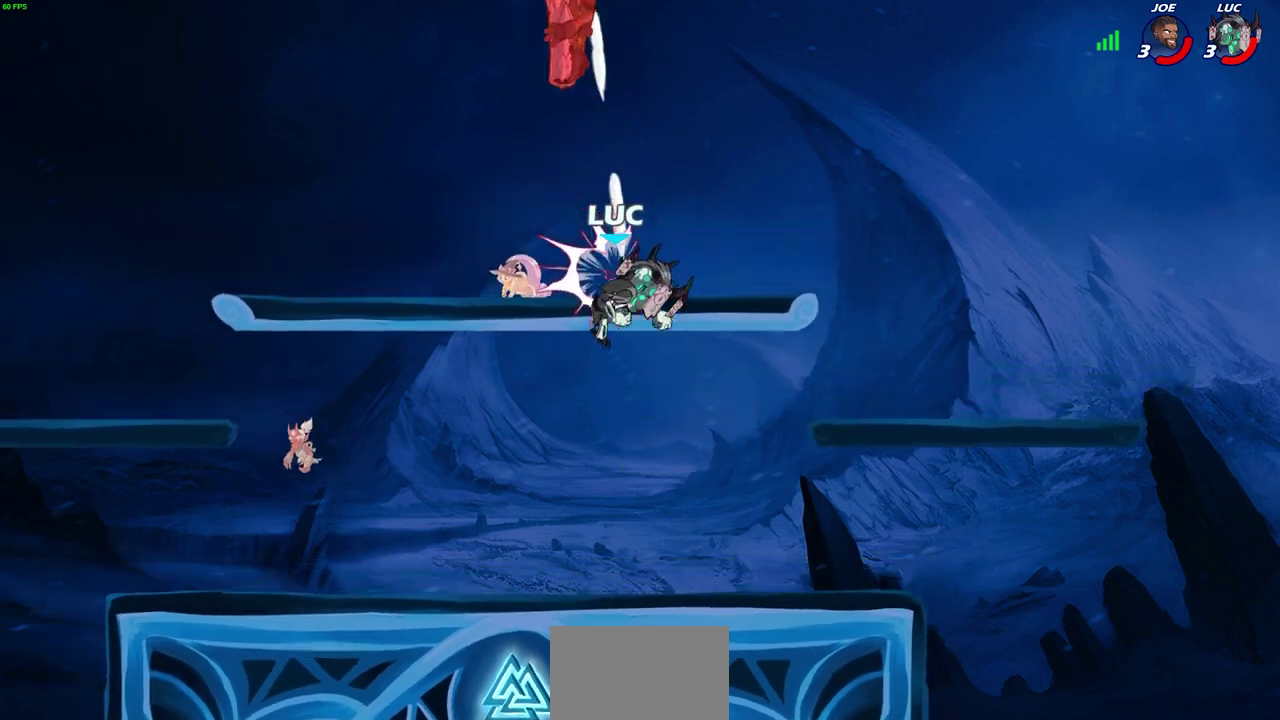
{"dt_ms": 300, "buttons": [], "left_stick": "left", "right_stick": "center", "events": [[250, "left_stick", "left"]]}
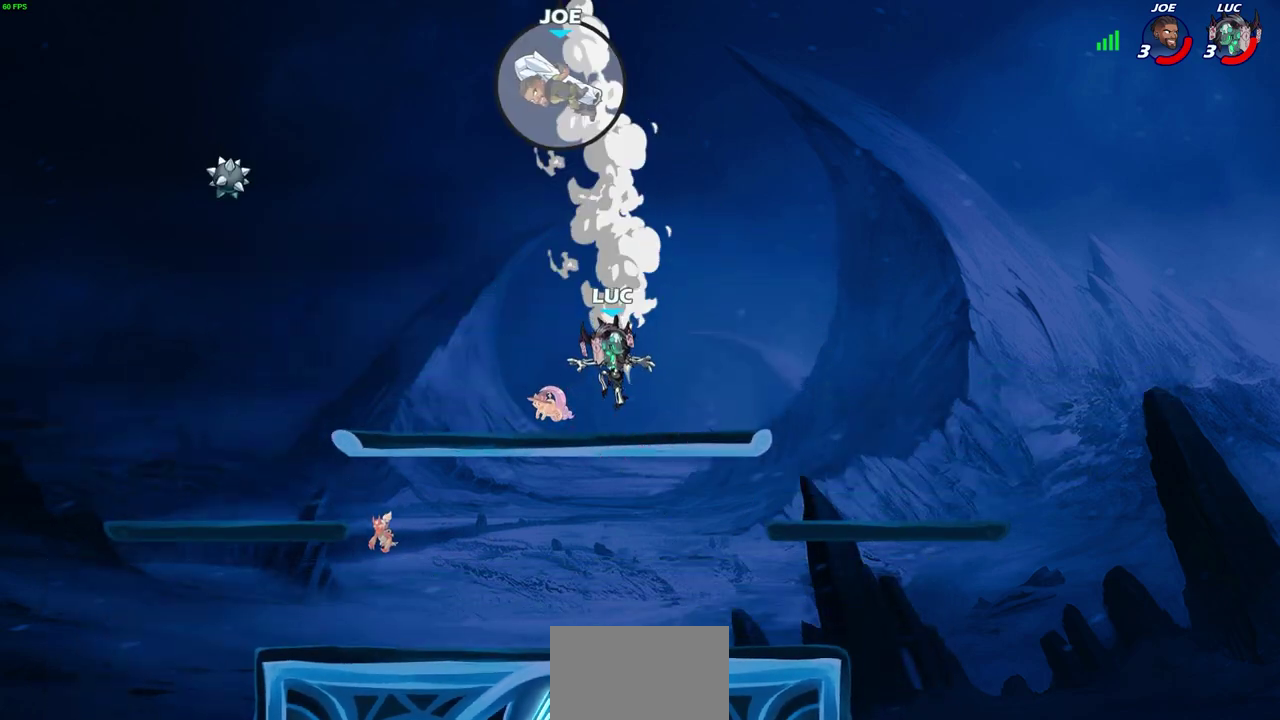
{"dt_ms": 300, "buttons": [], "left_stick": "left", "right_stick": "center", "events": []}
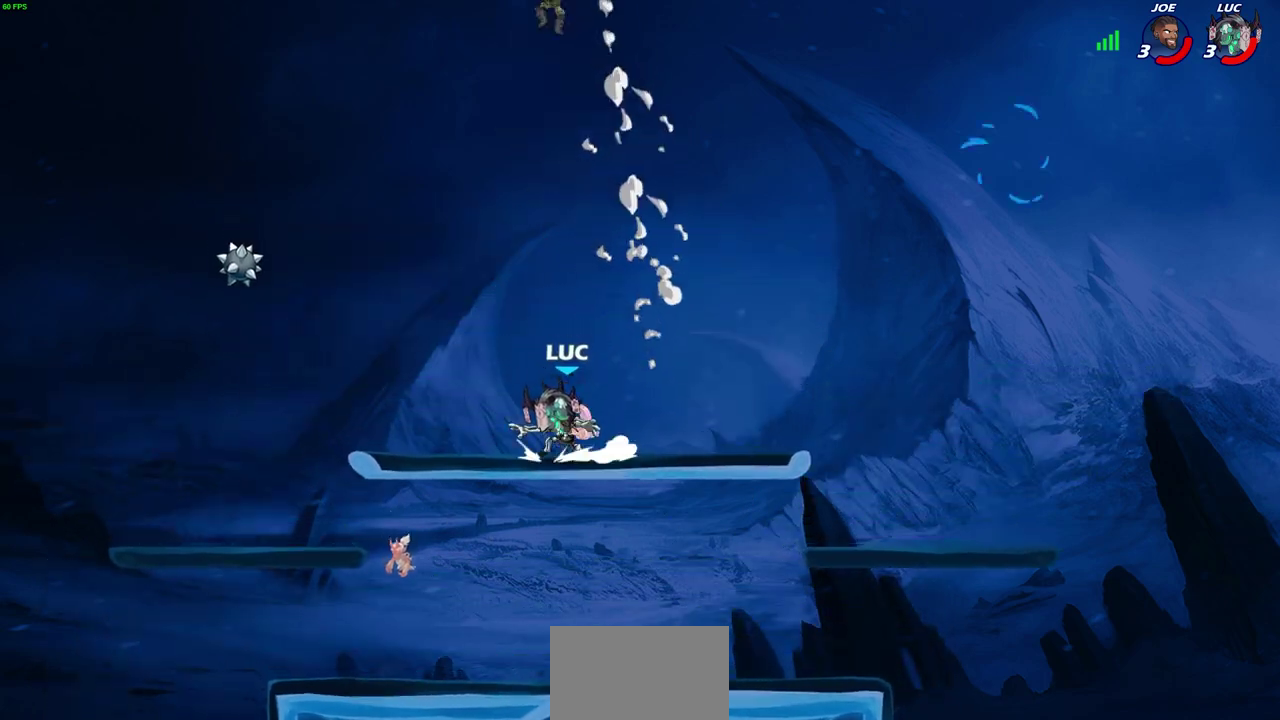
{"dt_ms": 700, "buttons": [], "left_stick": "center", "right_stick": "center", "events": [[133, "left_stick", "up-left"], [233, "CIRCLE", "down"], [233, "left_stick", "right"], [317, "left_stick", "center"], [417, "CIRCLE", "up"]]}
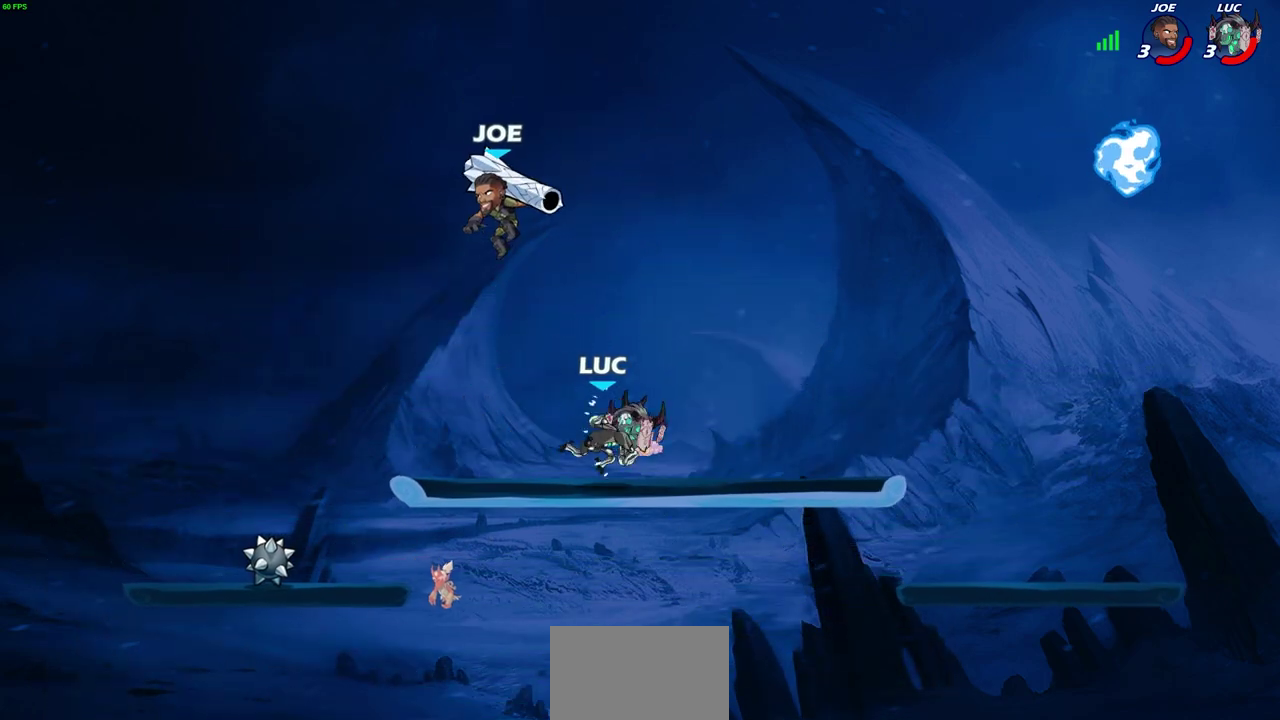
{"dt_ms": 300, "buttons": [], "left_stick": "right", "right_stick": "center", "events": [[267, "left_stick", "right"]]}
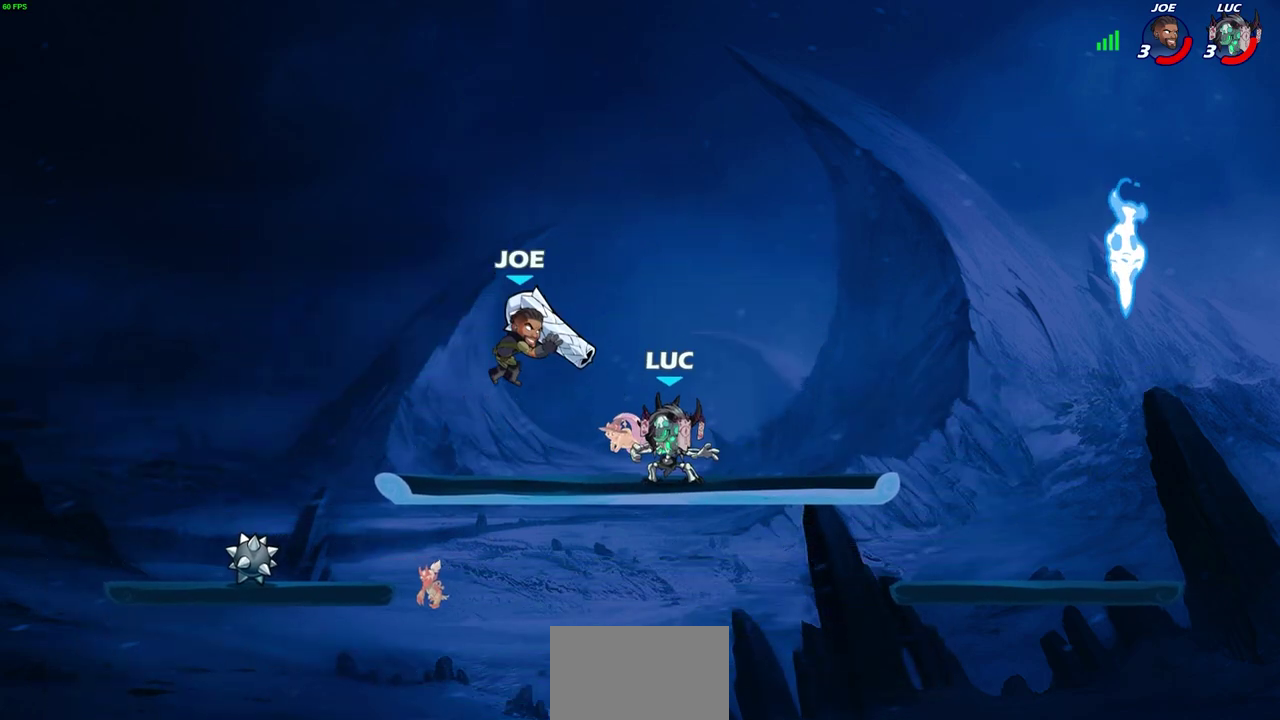
{"dt_ms": 600, "buttons": [], "left_stick": "down-right", "right_stick": "center", "events": [[83, "CROSS", "down"], [83, "left_stick", "up-right"], [133, "R2", "down"], [200, "CROSS", "up"], [400, "left_stick", "down-right"], [417, "R2", "up"]]}
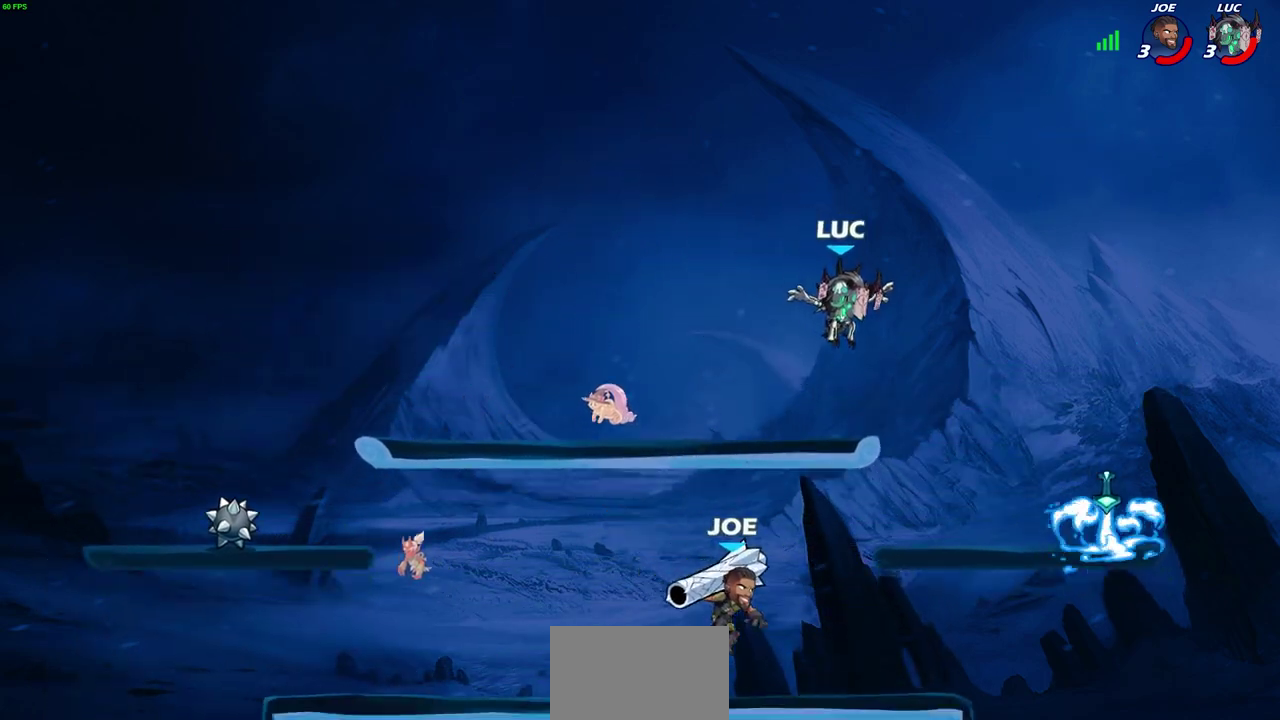
{"dt_ms": 600, "buttons": [], "left_stick": "center", "right_stick": "center", "events": [[67, "left_stick", "down-left"], [167, "R2", "down"], [167, "SQUARE", "down"], [267, "SQUARE", "up"], [300, "R2", "up"], [300, "left_stick", "center"]]}
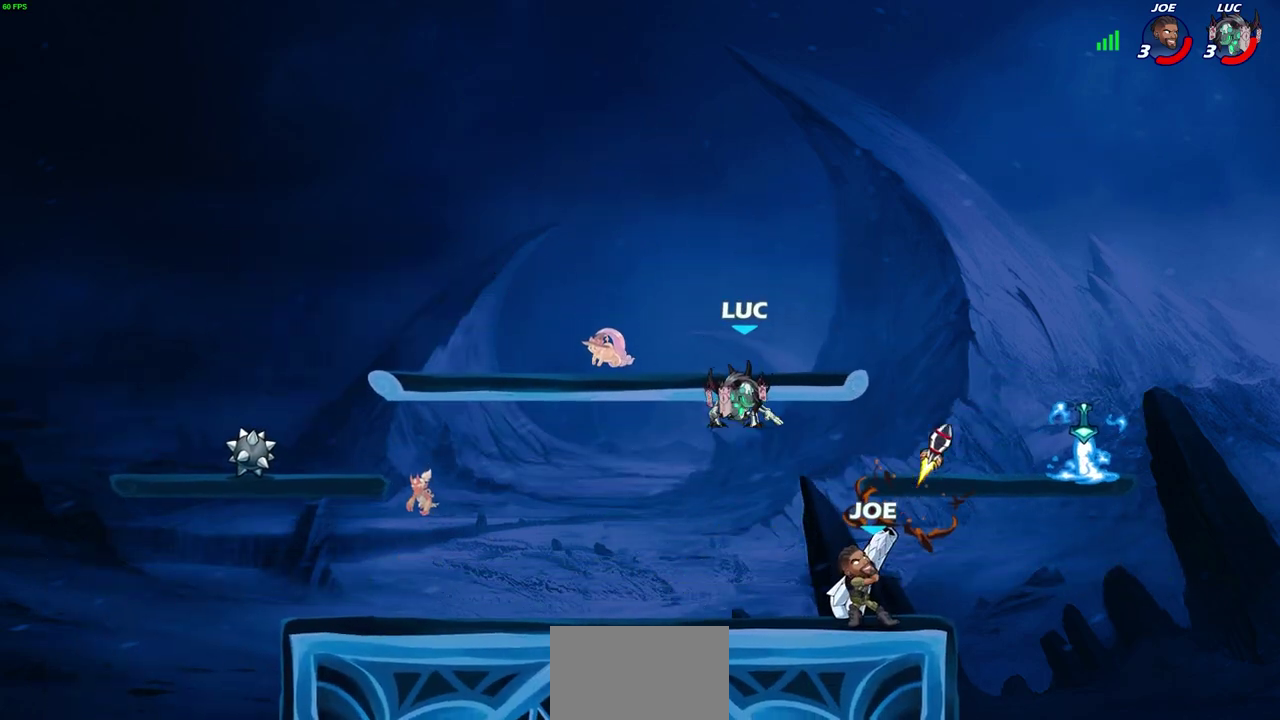
{"dt_ms": 600, "buttons": [], "left_stick": "center", "right_stick": "center", "events": [[100, "left_stick", "right"], [200, "left_stick", "down"], [233, "SQUARE", "down"], [300, "SQUARE", "up"], [317, "left_stick", "center"]]}